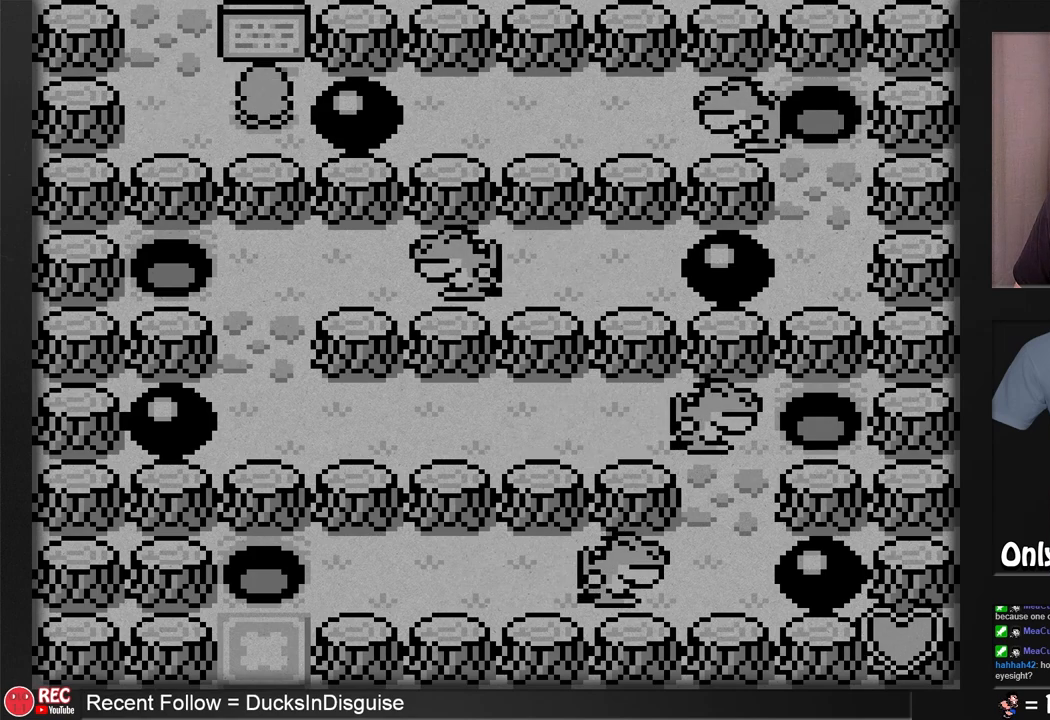
Gameplay with a controller (Nintendo layout); each line is a JSON object with the inputs held at the frame after it. "events" lists button and stick changes between this image and that frame as [ms after this image, input, new state], when the widget could be followed in between. Not read: L3 R3.
{"buttons": [], "events": []}
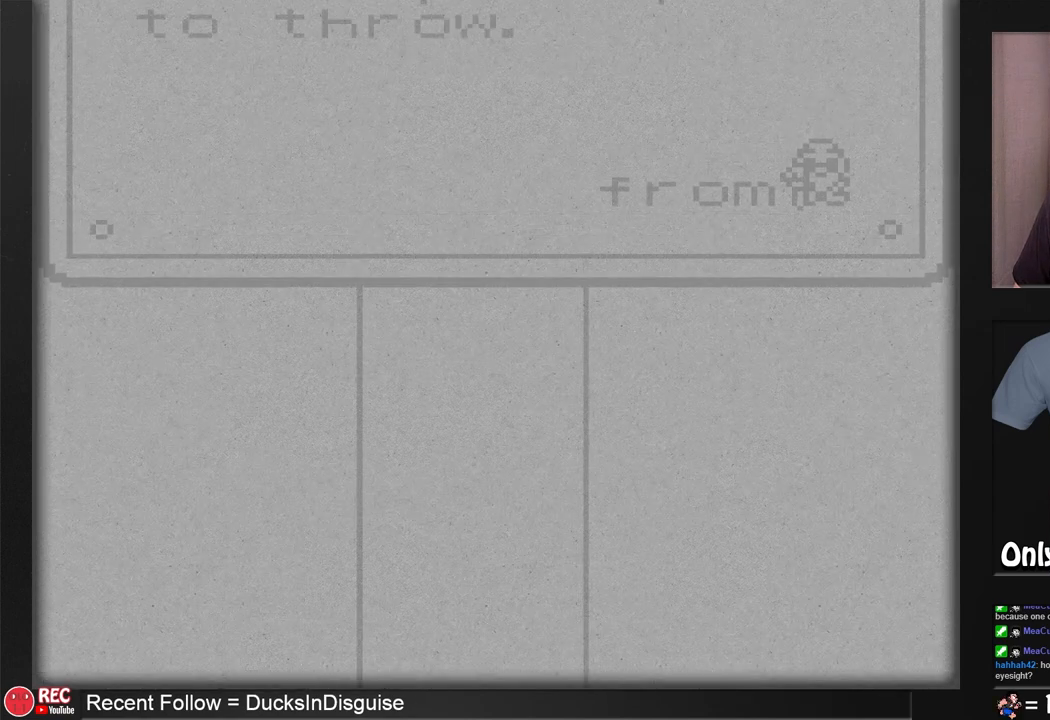
{"buttons": [], "events": []}
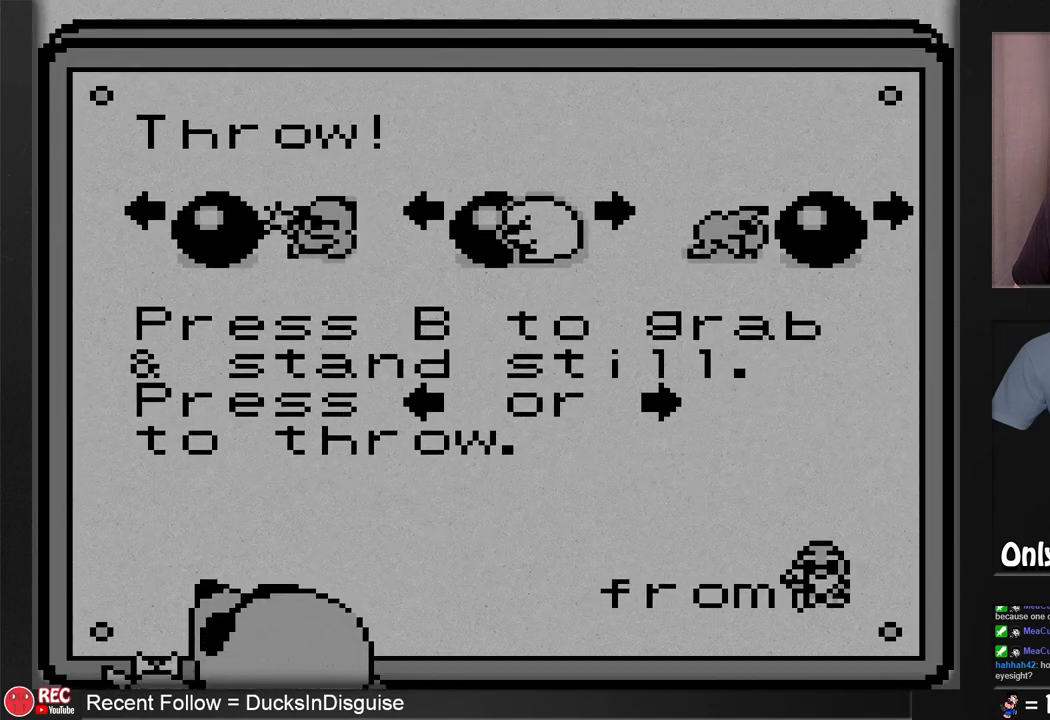
{"buttons": [], "events": []}
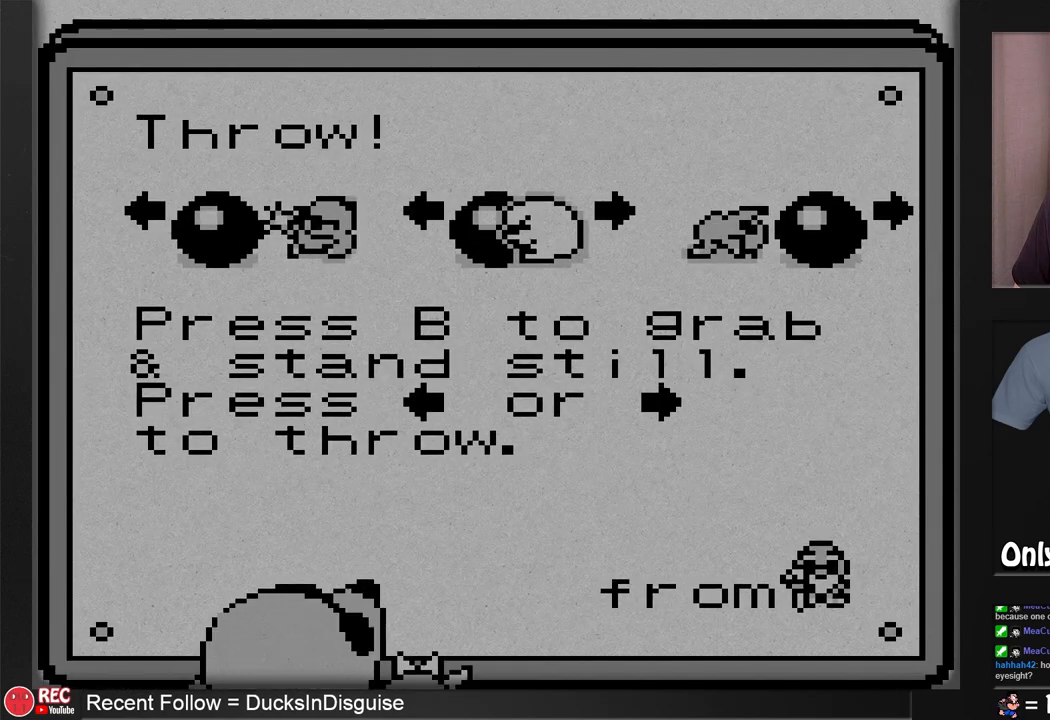
{"buttons": [], "events": []}
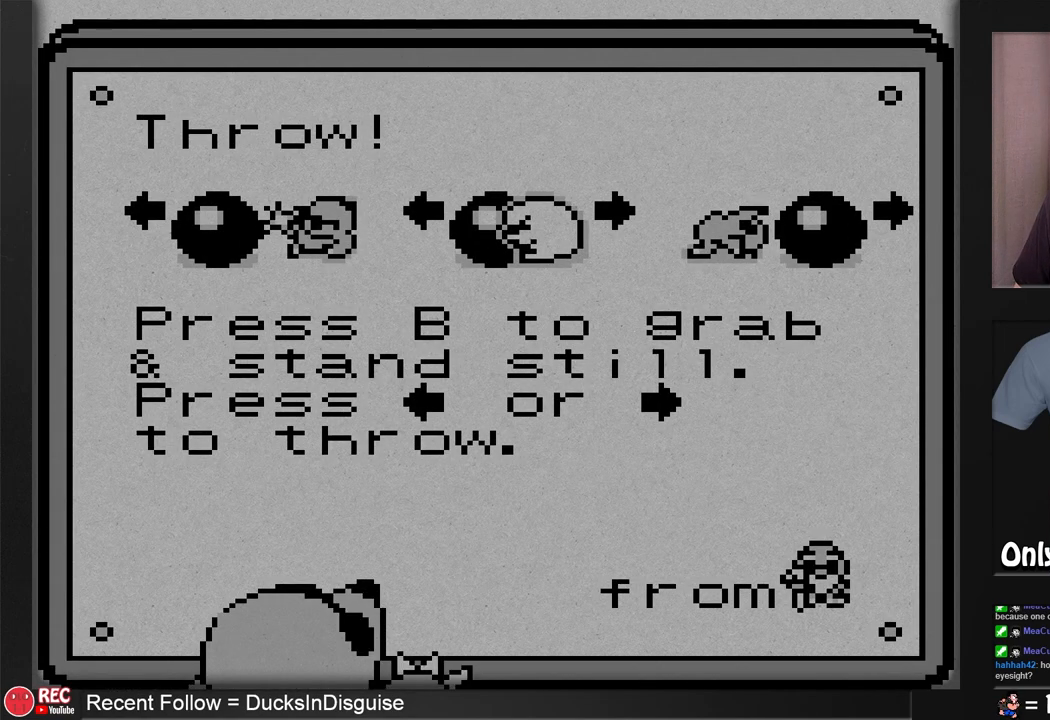
{"buttons": [], "events": []}
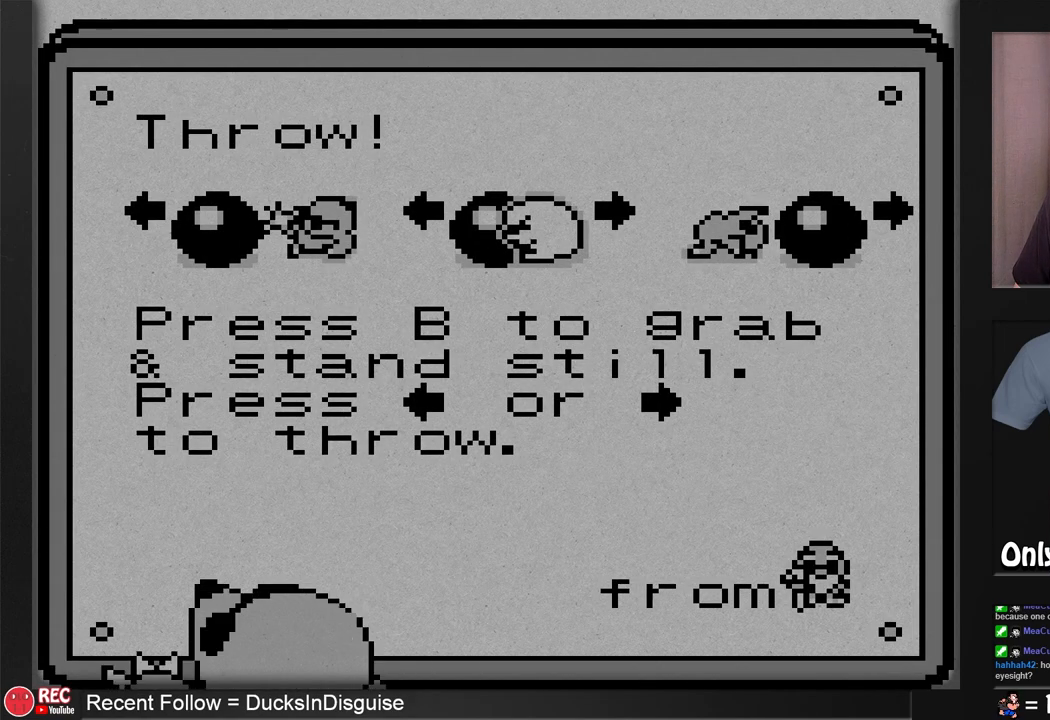
{"buttons": [], "events": []}
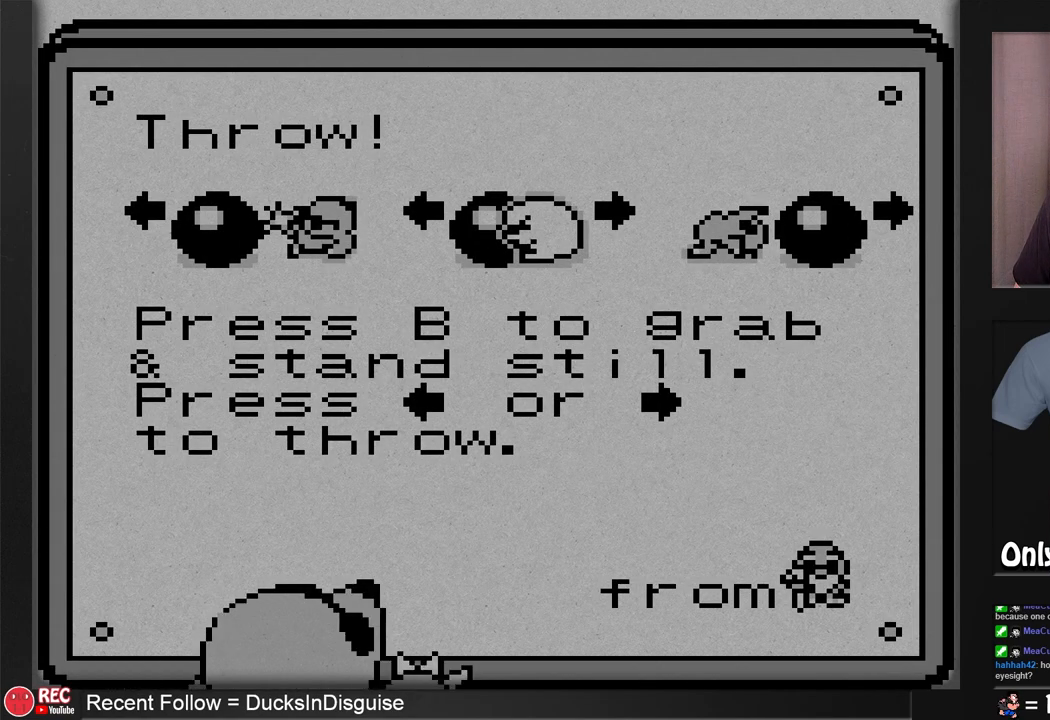
{"buttons": [], "events": []}
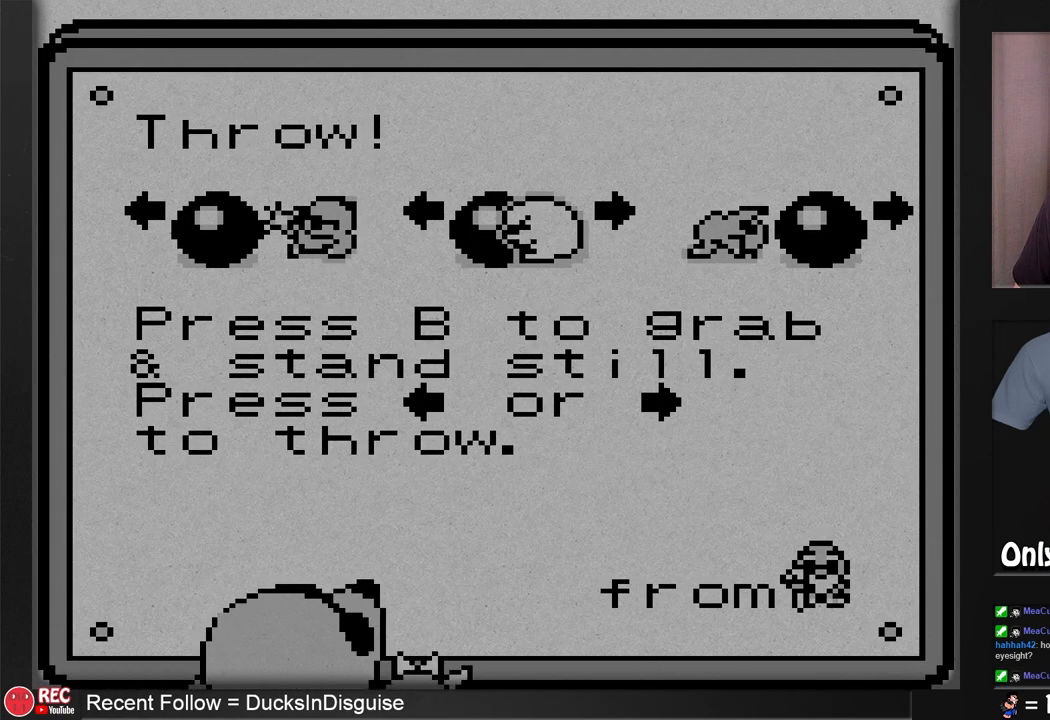
{"buttons": [], "events": []}
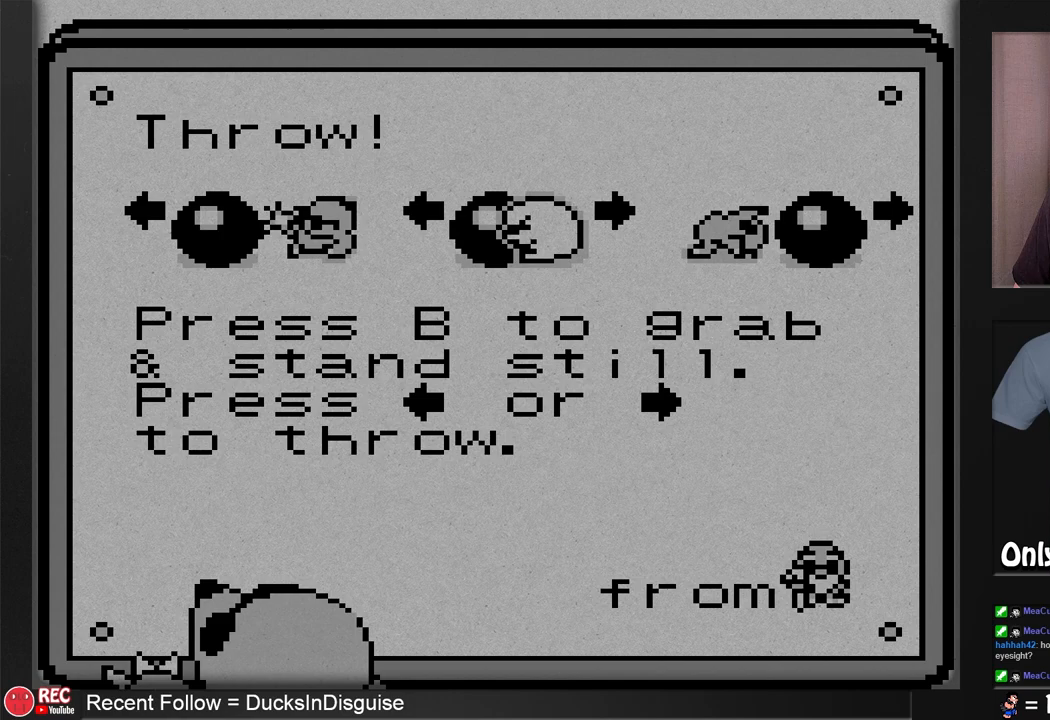
{"buttons": [], "events": []}
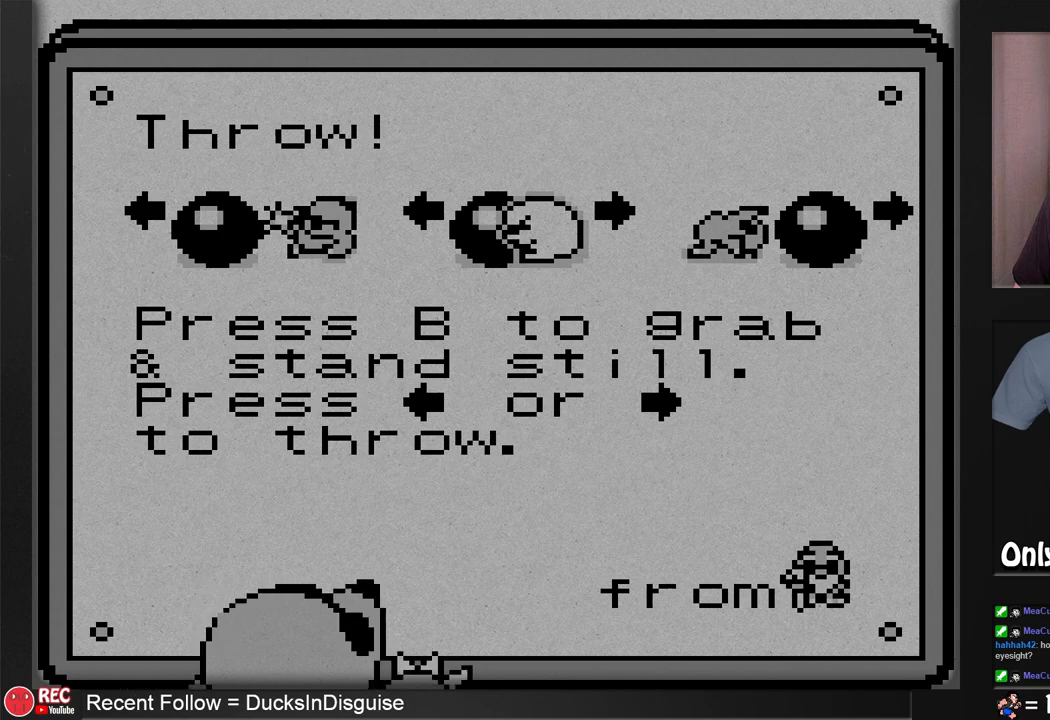
{"buttons": [], "events": []}
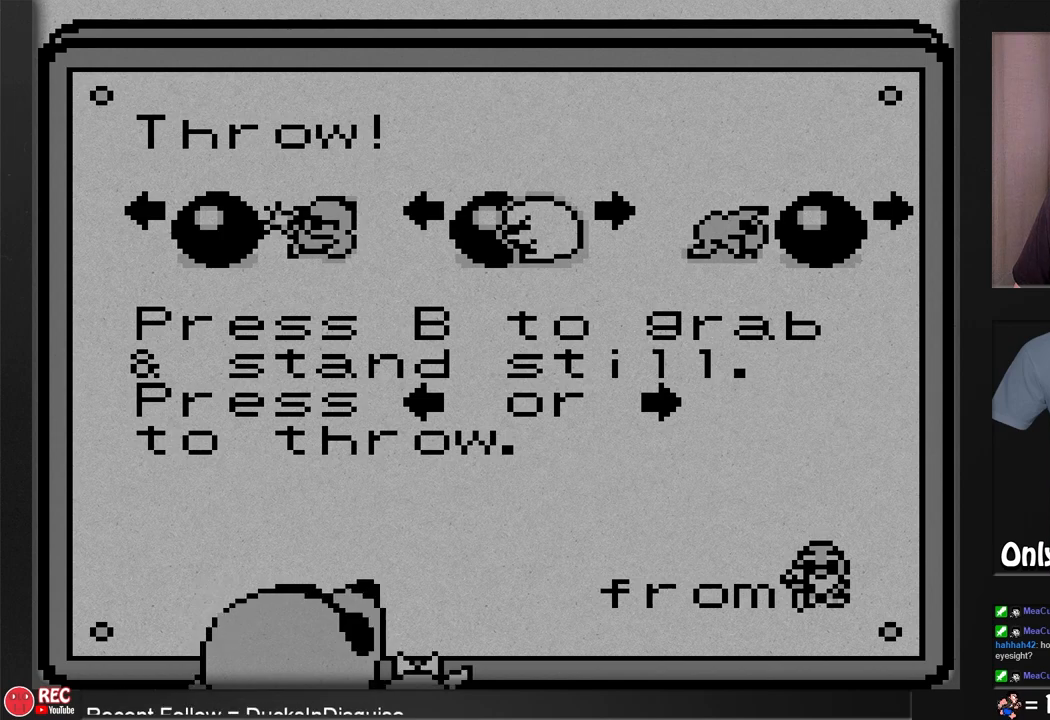
{"buttons": [], "events": [[50, "A", "down"], [133, "A", "up"]]}
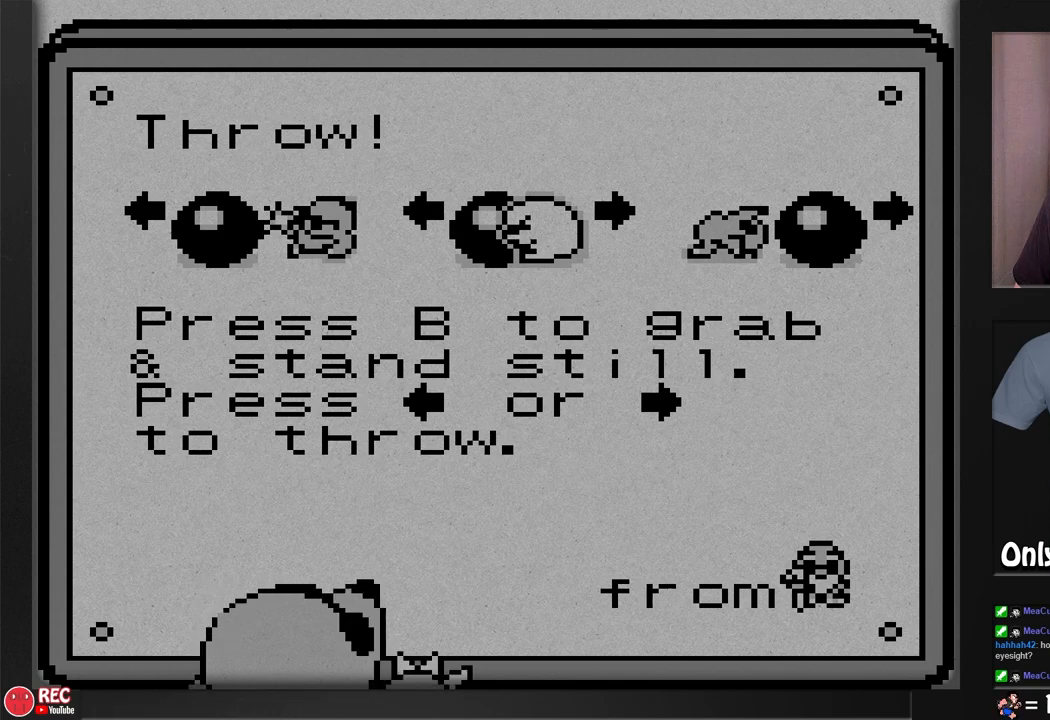
{"buttons": [], "events": []}
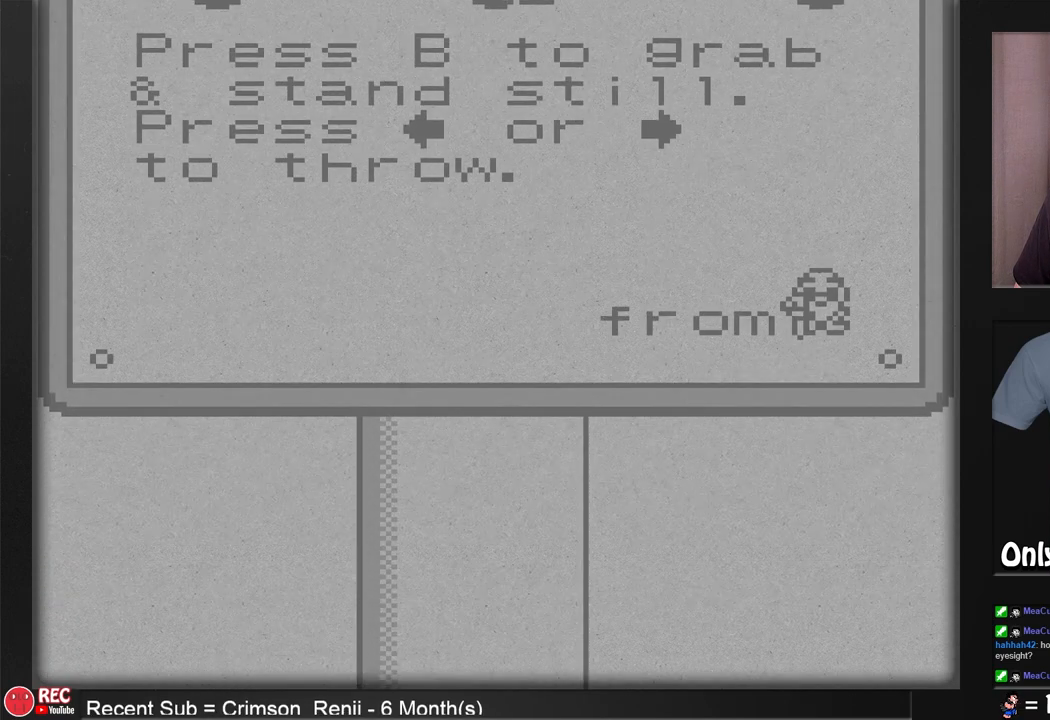
{"buttons": [], "events": []}
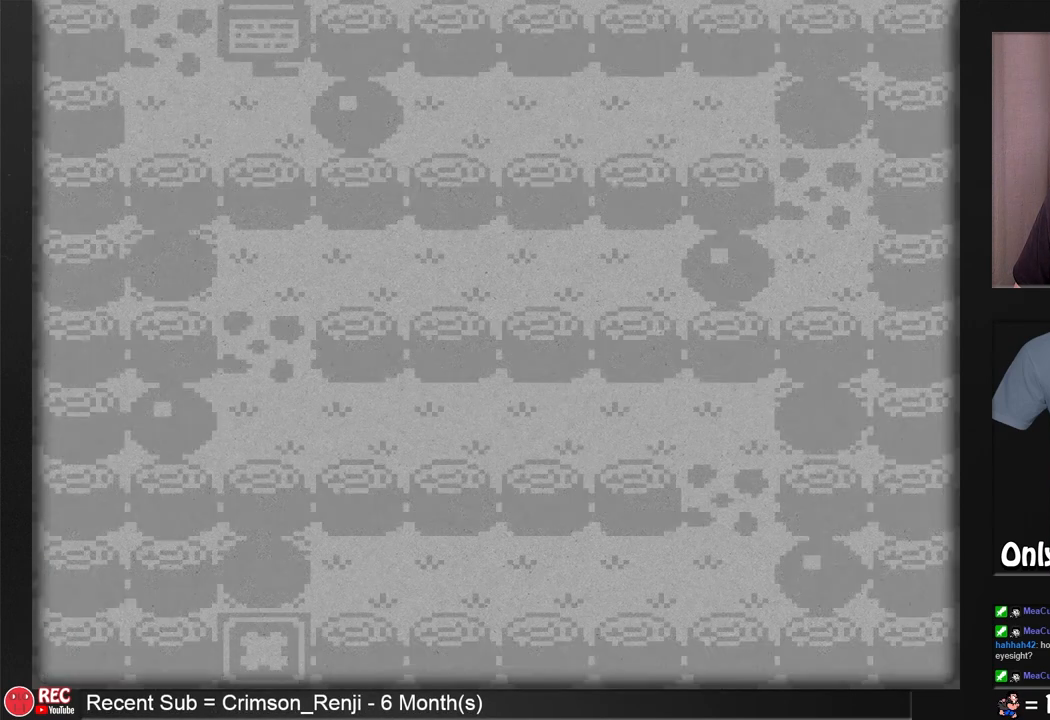
{"buttons": ["DPAD_RIGHT"], "events": [[450, "DPAD_RIGHT", "down"]]}
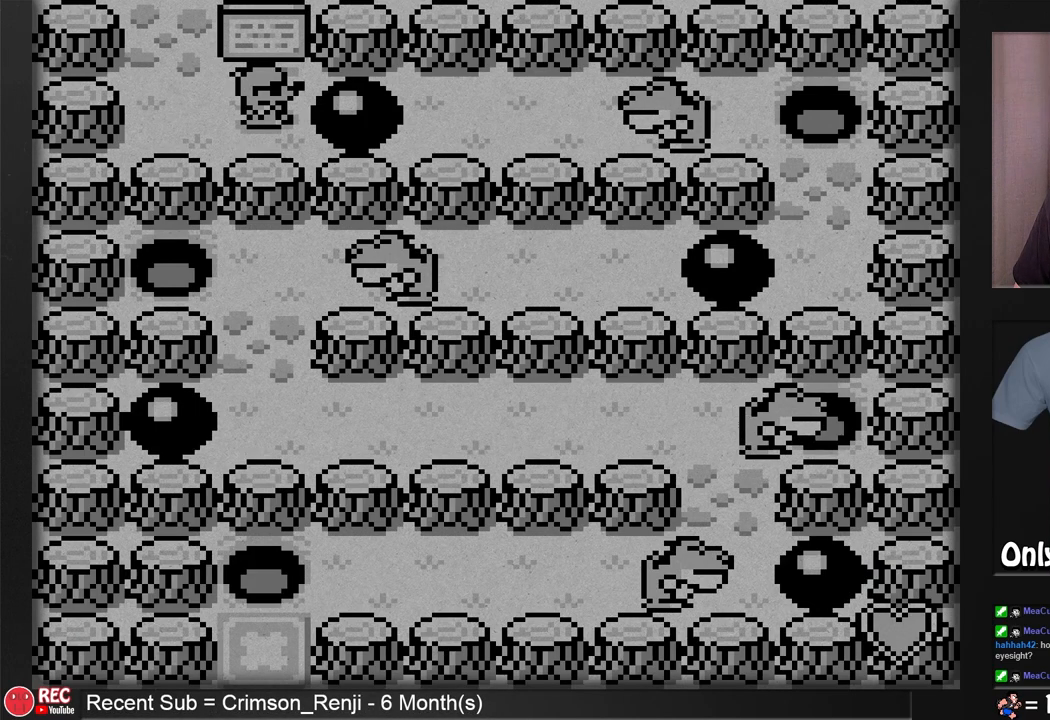
{"buttons": ["B", "DPAD_RIGHT"], "events": [[67, "DPAD_RIGHT", "up"], [133, "B", "down"], [450, "DPAD_RIGHT", "down"]]}
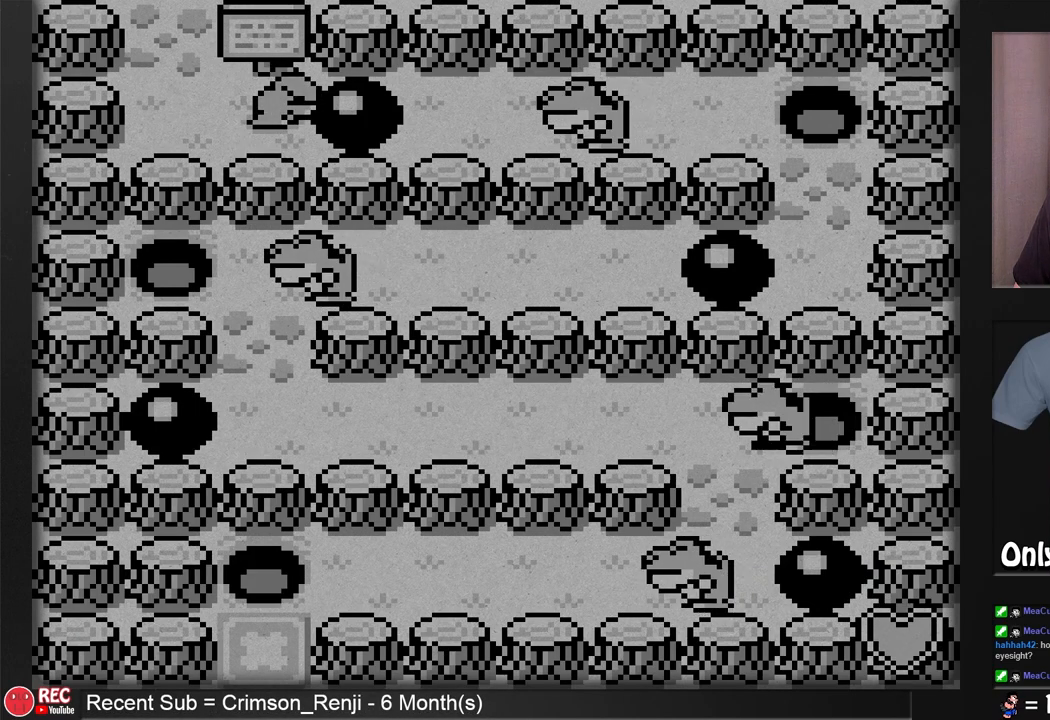
{"buttons": ["B"], "events": [[150, "DPAD_RIGHT", "up"]]}
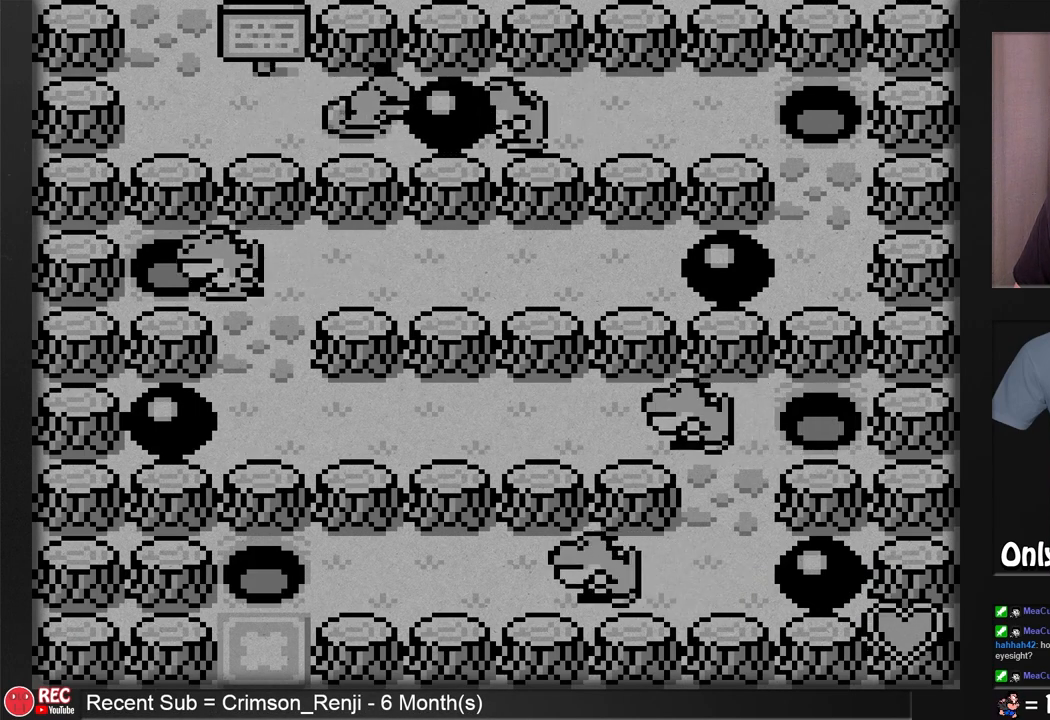
{"buttons": ["B"], "events": []}
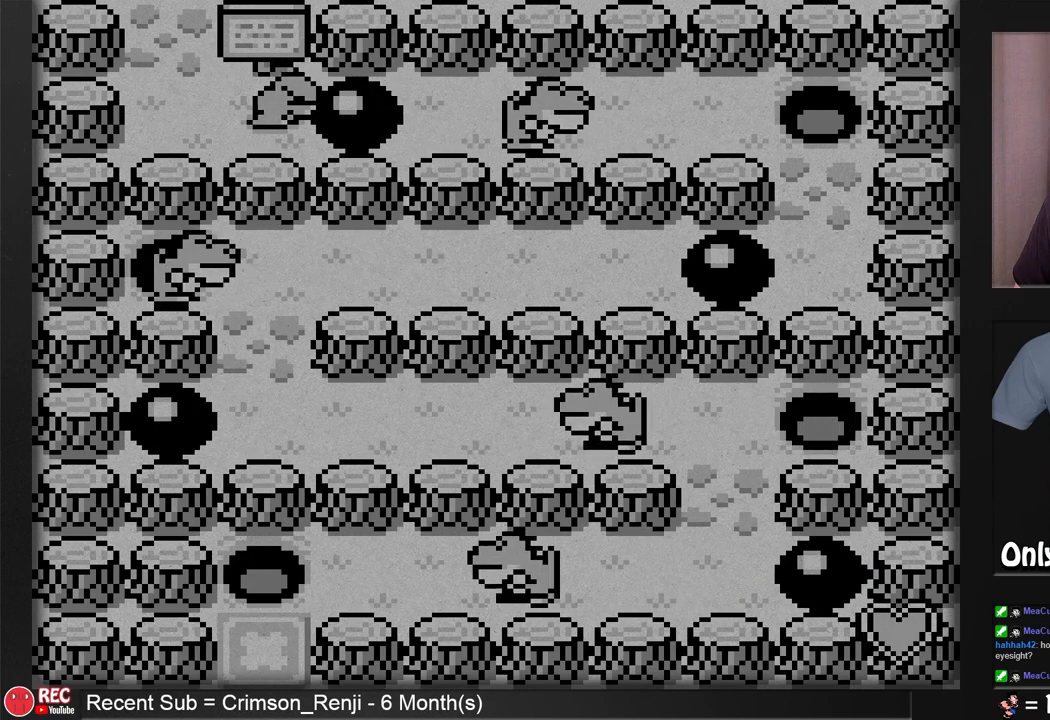
{"buttons": ["B"], "events": [[200, "B", "up"], [267, "B", "down"]]}
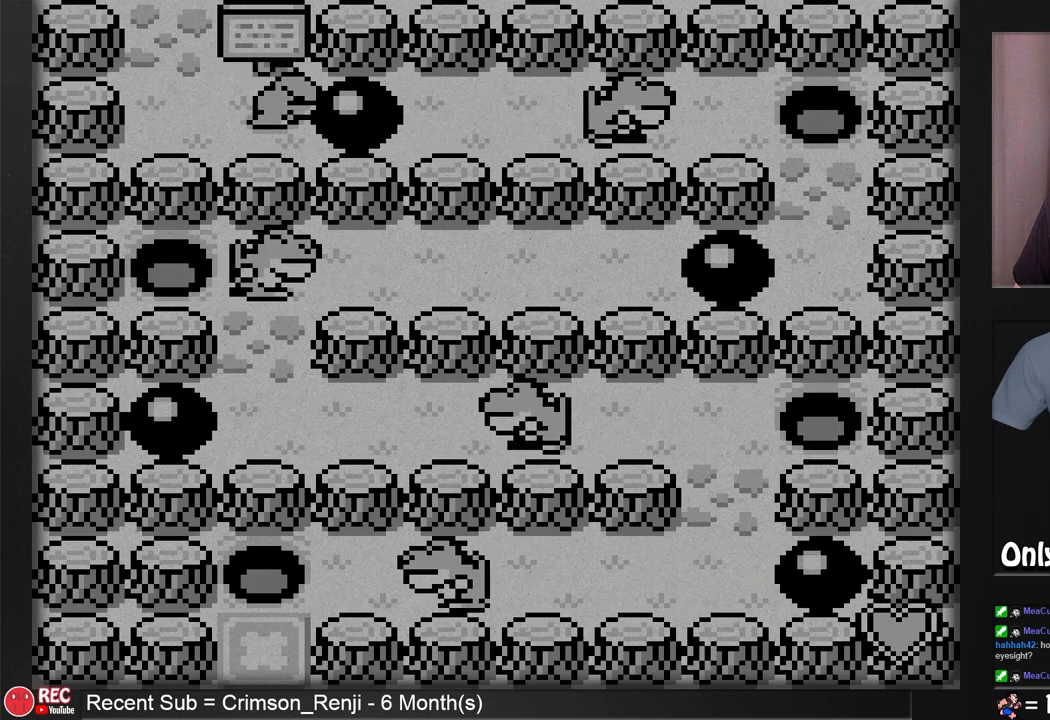
{"buttons": ["B"], "events": []}
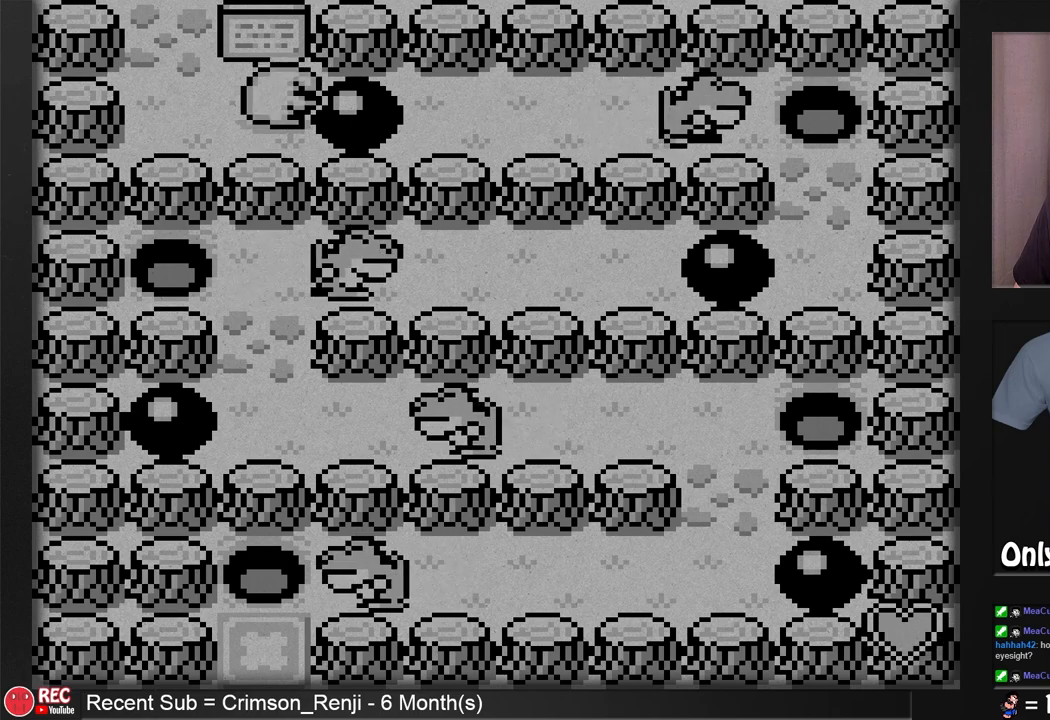
{"buttons": ["B"], "events": []}
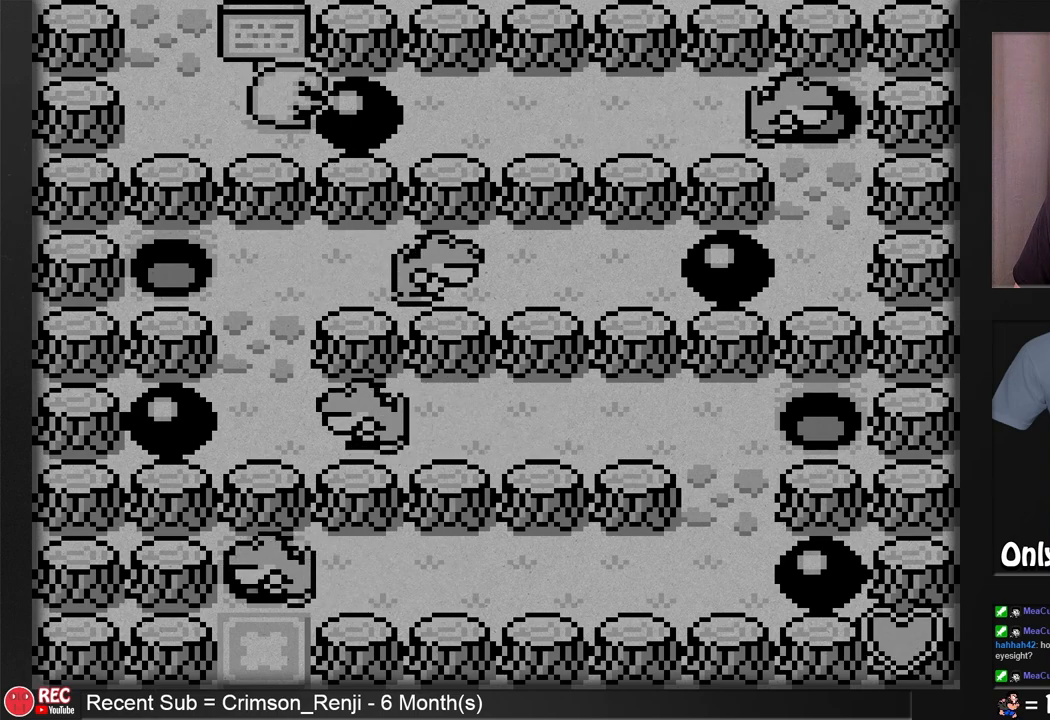
{"buttons": ["B"], "events": [[267, "DPAD_RIGHT", "down"], [317, "DPAD_UP", "down"], [383, "DPAD_UP", "up"], [500, "DPAD_RIGHT", "up"]]}
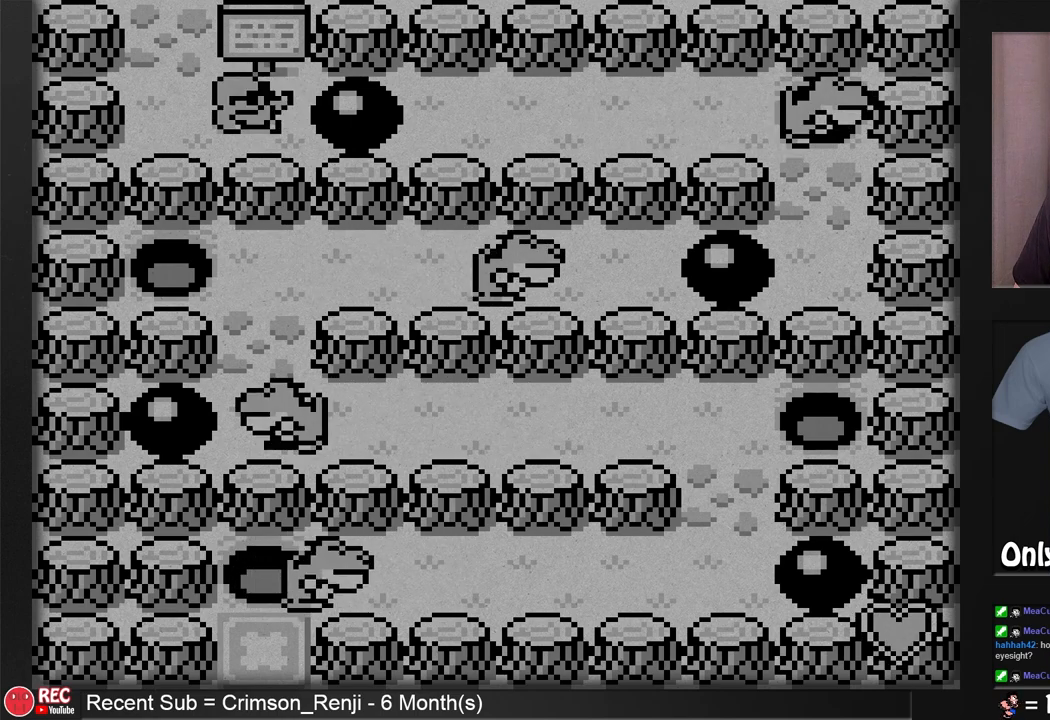
{"buttons": ["B"], "events": []}
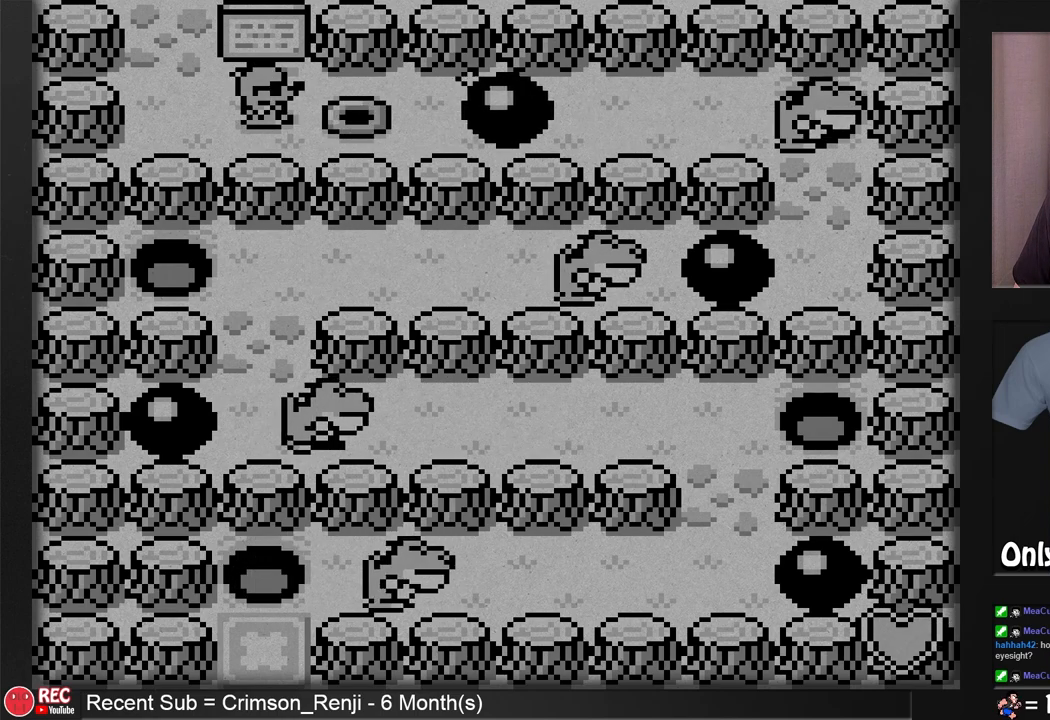
{"buttons": ["DPAD_RIGHT"], "events": [[267, "B", "up"], [267, "DPAD_RIGHT", "down"]]}
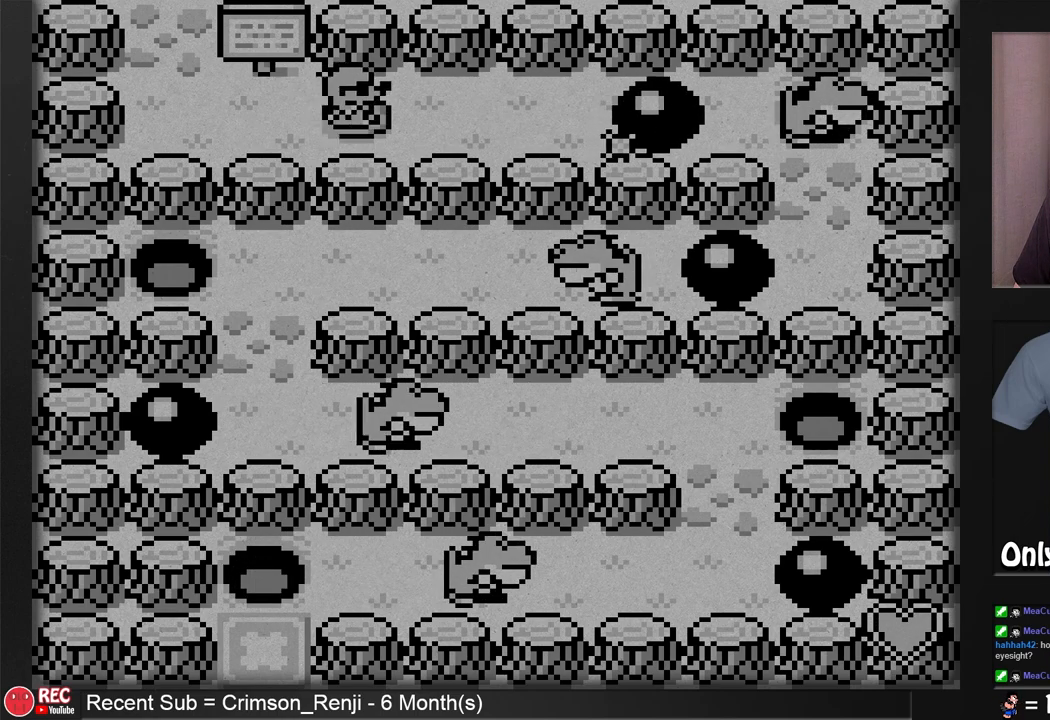
{"buttons": ["DPAD_RIGHT"], "events": []}
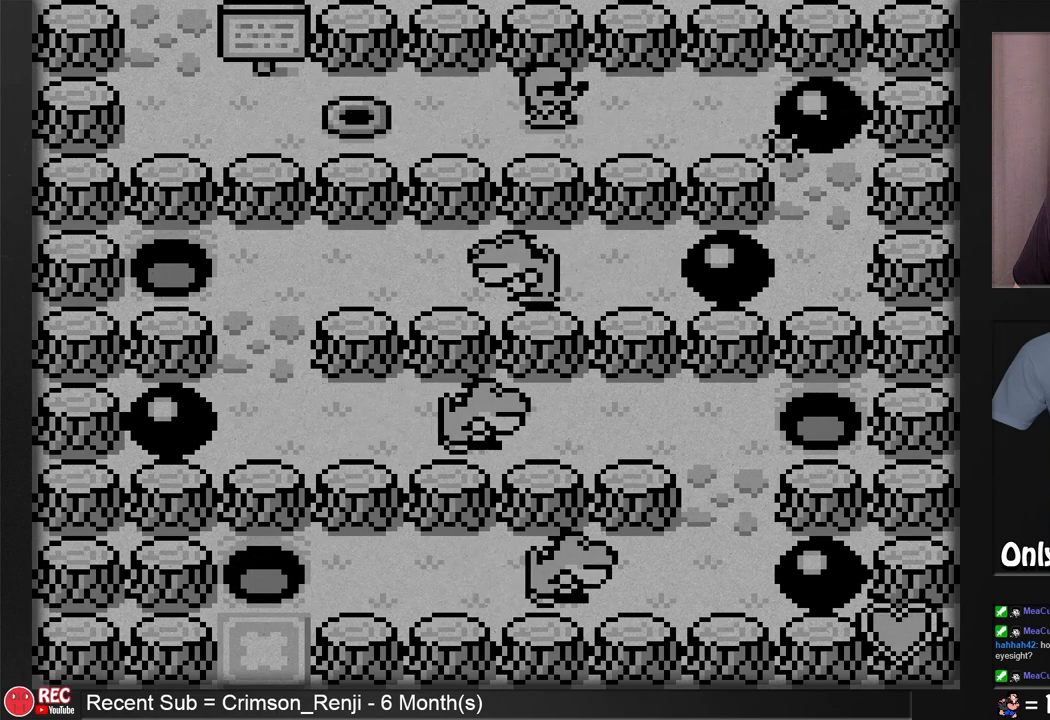
{"buttons": [], "events": [[267, "DPAD_RIGHT", "up"]]}
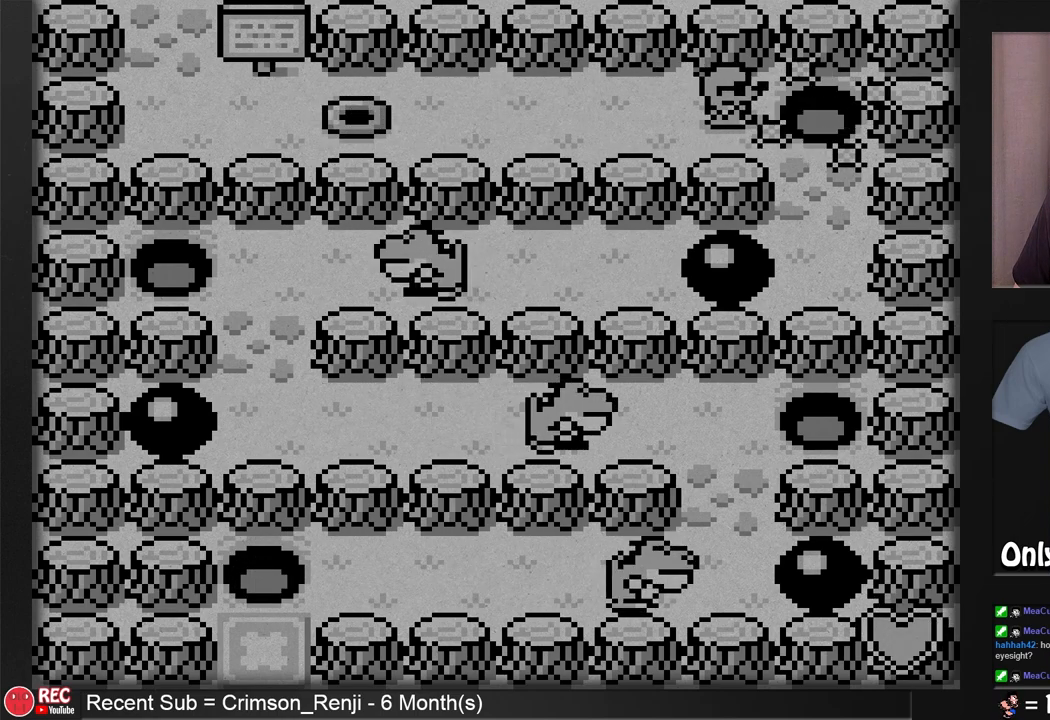
{"buttons": ["DPAD_RIGHT"], "events": [[300, "DPAD_RIGHT", "down"]]}
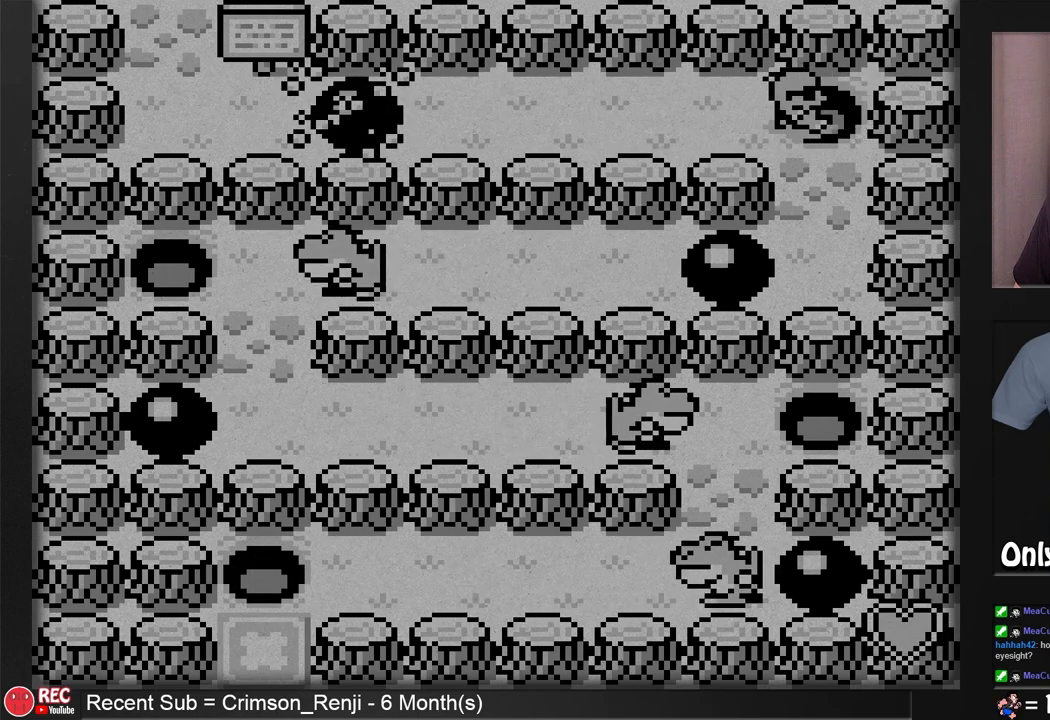
{"buttons": ["DPAD_DOWN"], "events": [[67, "DPAD_RIGHT", "up"], [183, "DPAD_DOWN", "down"]]}
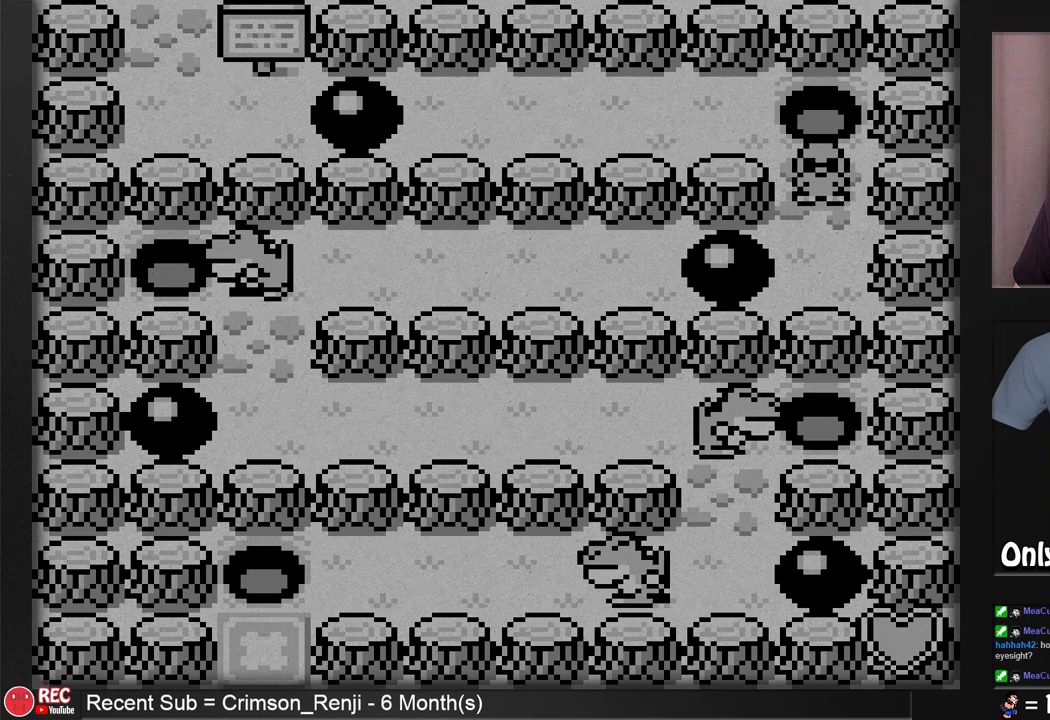
{"buttons": ["B"], "events": [[50, "DPAD_DOWN", "up"], [267, "DPAD_LEFT", "down"], [433, "B", "down"], [433, "DPAD_LEFT", "up"]]}
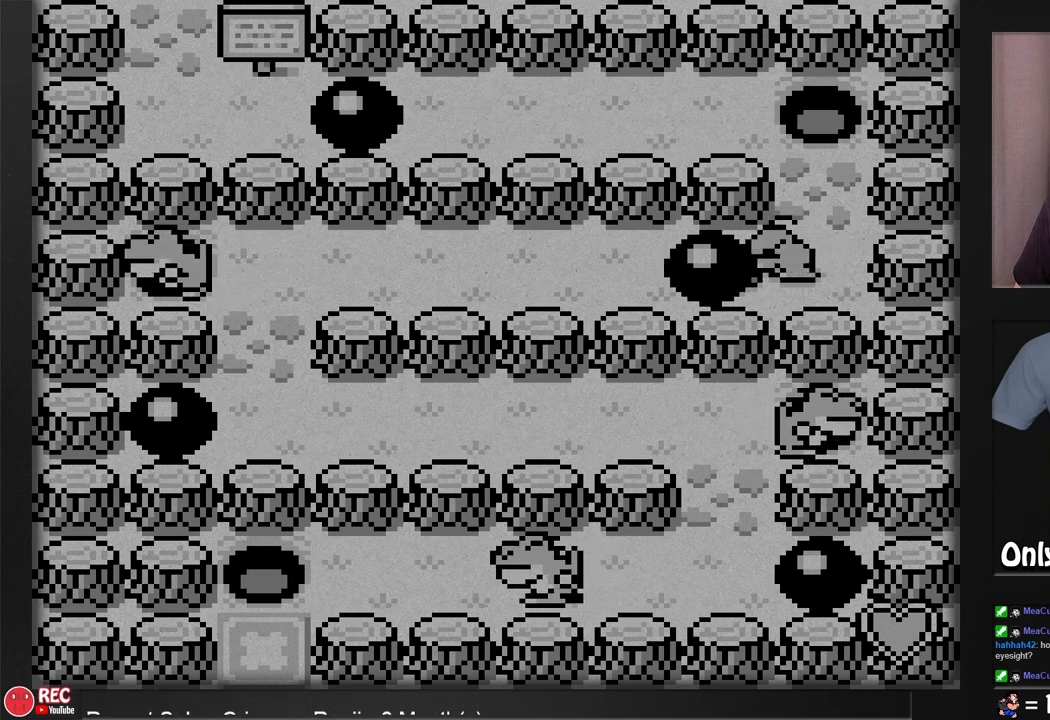
{"buttons": ["B"], "events": []}
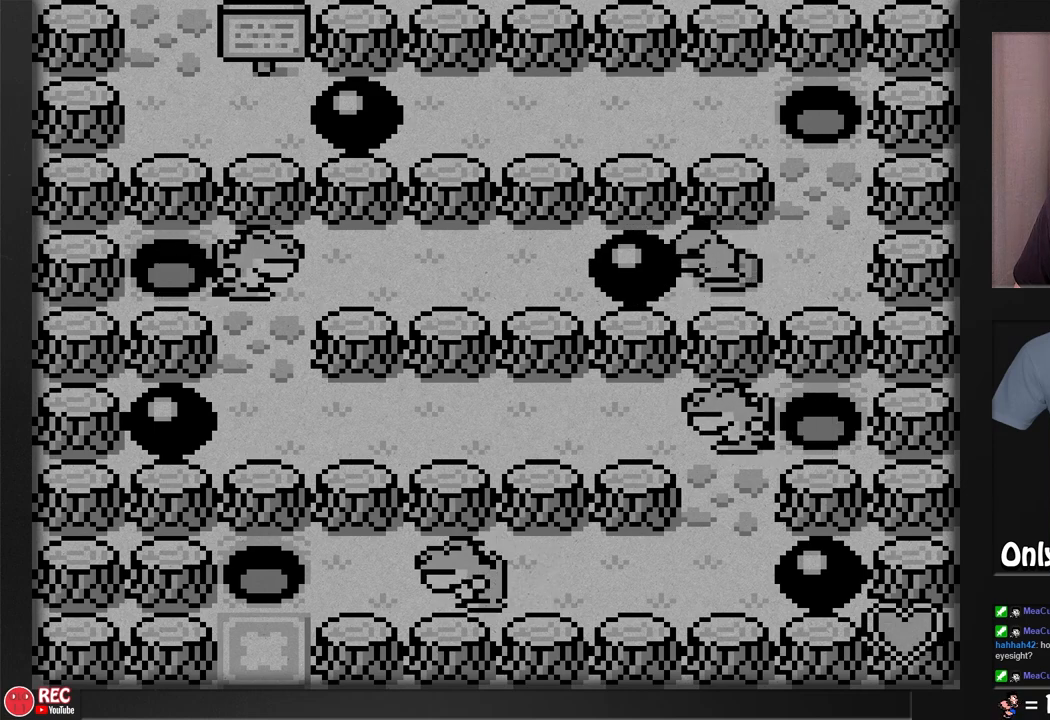
{"buttons": ["B"], "events": []}